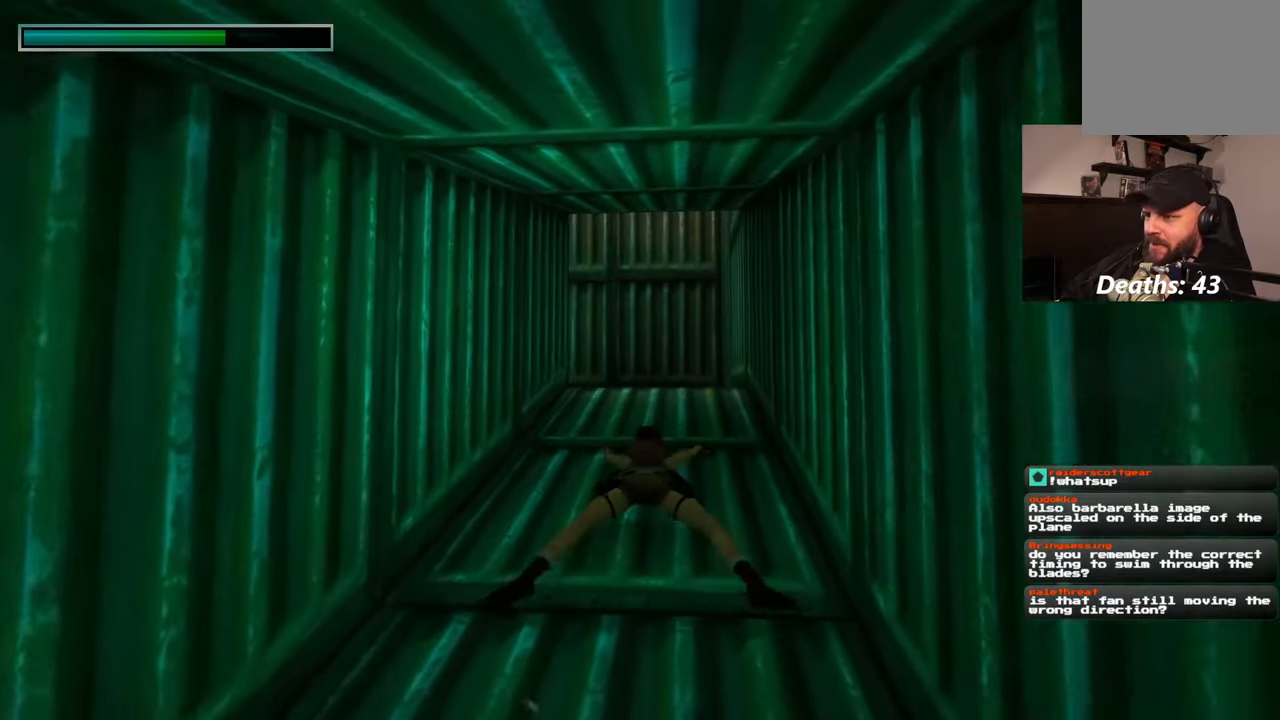
Gameplay with a controller (PlayStation layout); each line is a JSON object with the inputs held at the frame after it (dt_ms = milliseconds from this image to that frame). "events" lists button and stick changes between this image and that frame as [ms after this image, input, new state], when the widget could be followed in between. Not read: L2 L3 R2 R3.
{"dt_ms": 500, "buttons": [], "left_stick": "up", "right_stick": "center", "events": [[200, "right_stick", "up"], [267, "right_stick", "center"]]}
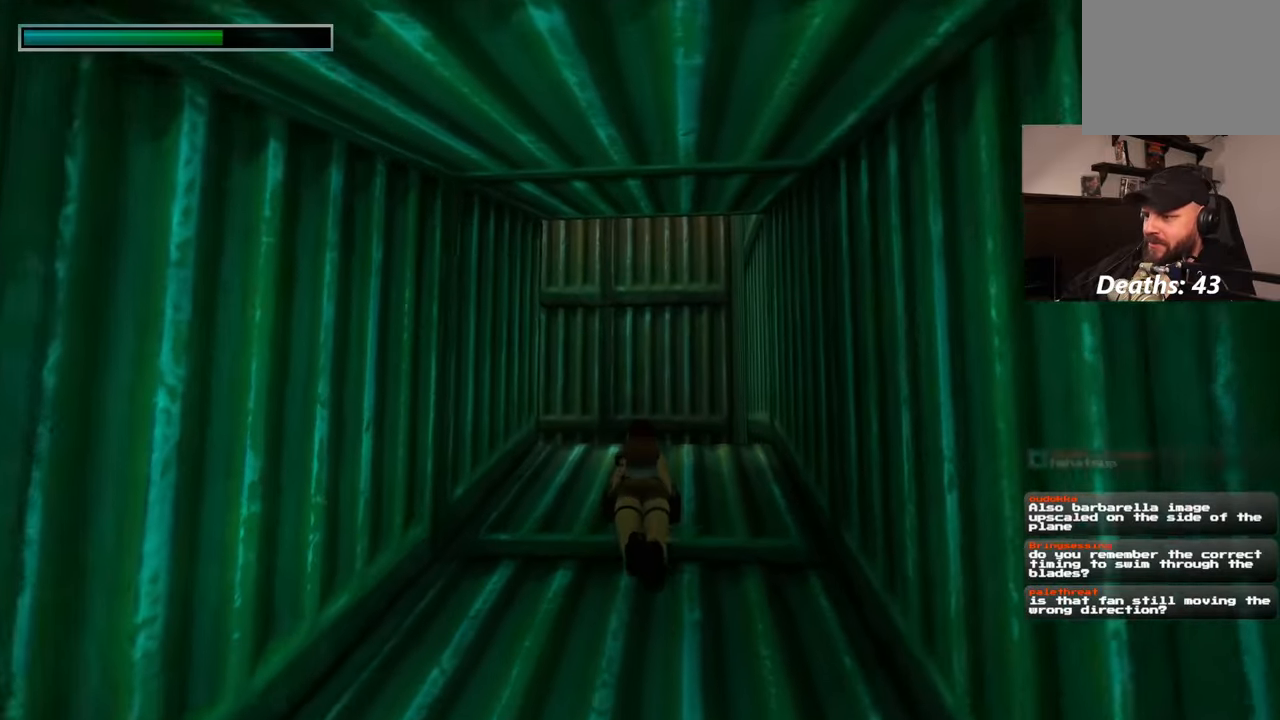
{"dt_ms": 500, "buttons": [], "left_stick": "up", "right_stick": "up", "events": [[383, "right_stick", "up"]]}
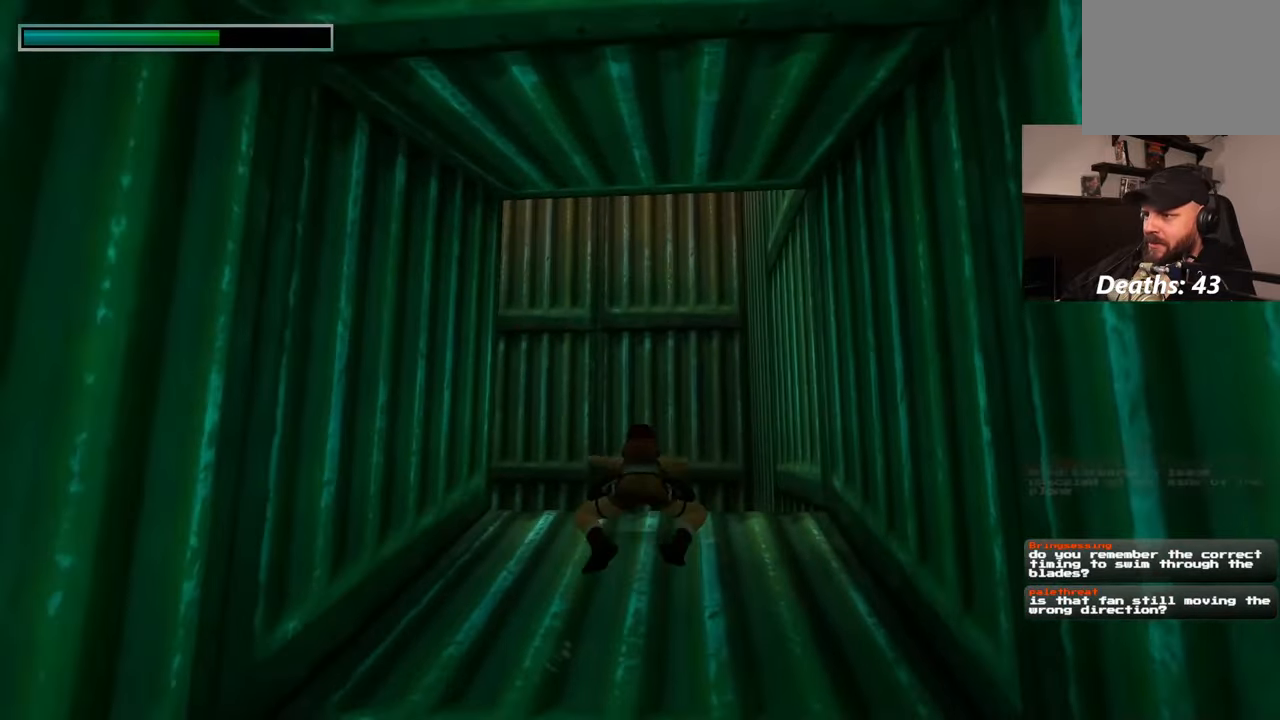
{"dt_ms": 500, "buttons": [], "left_stick": "up", "right_stick": "center", "events": [[467, "right_stick", "center"]]}
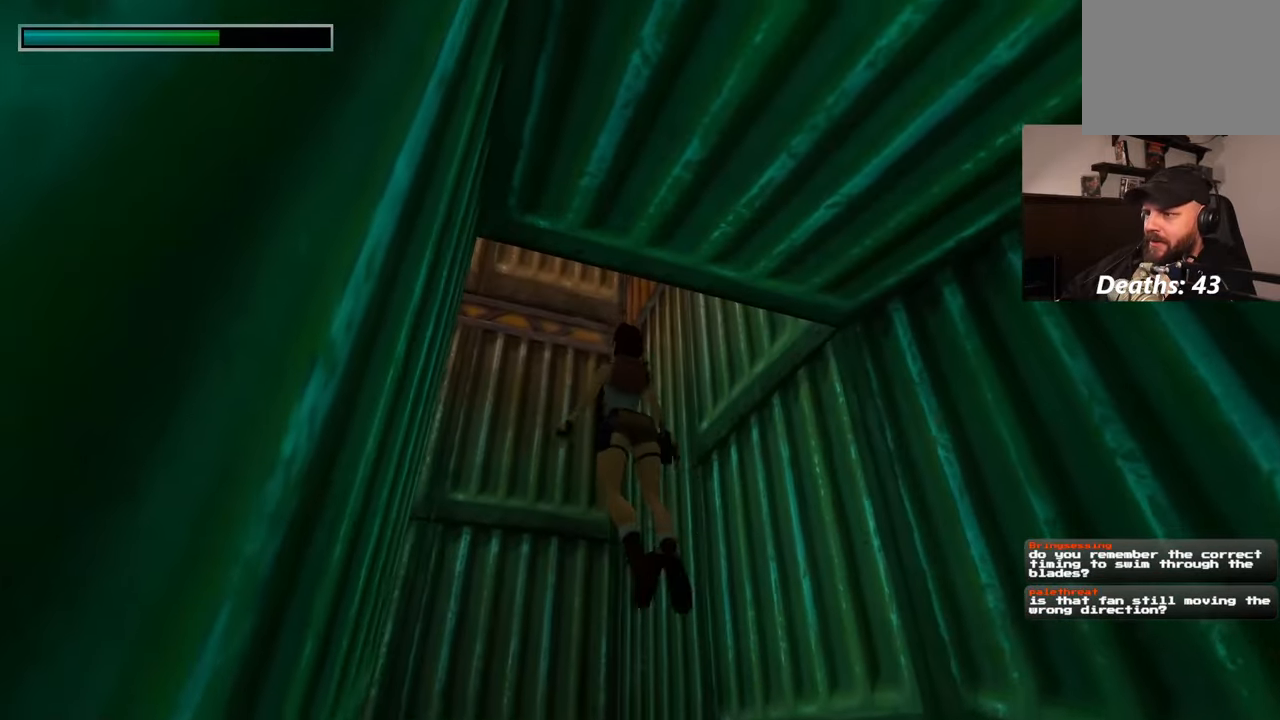
{"dt_ms": 500, "buttons": [], "left_stick": "up", "right_stick": "center", "events": []}
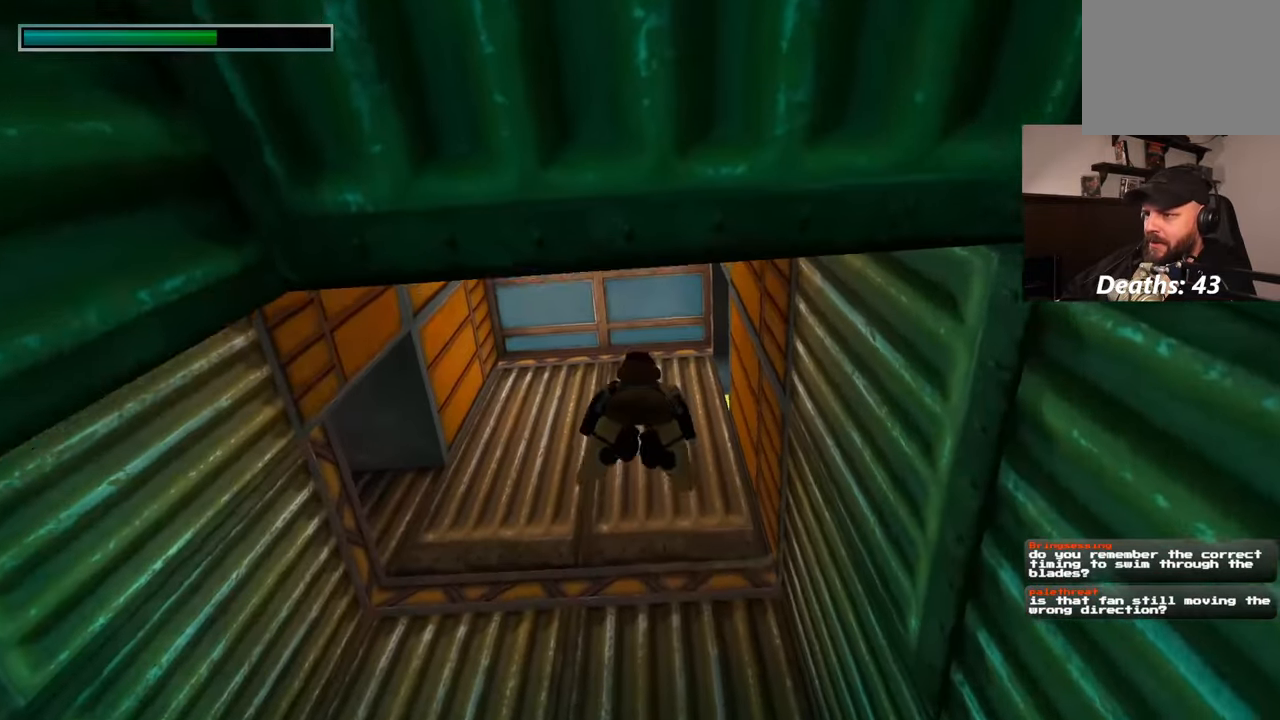
{"dt_ms": 500, "buttons": [], "left_stick": "up-left", "right_stick": "right", "events": [[67, "right_stick", "right"], [133, "left_stick", "up-left"]]}
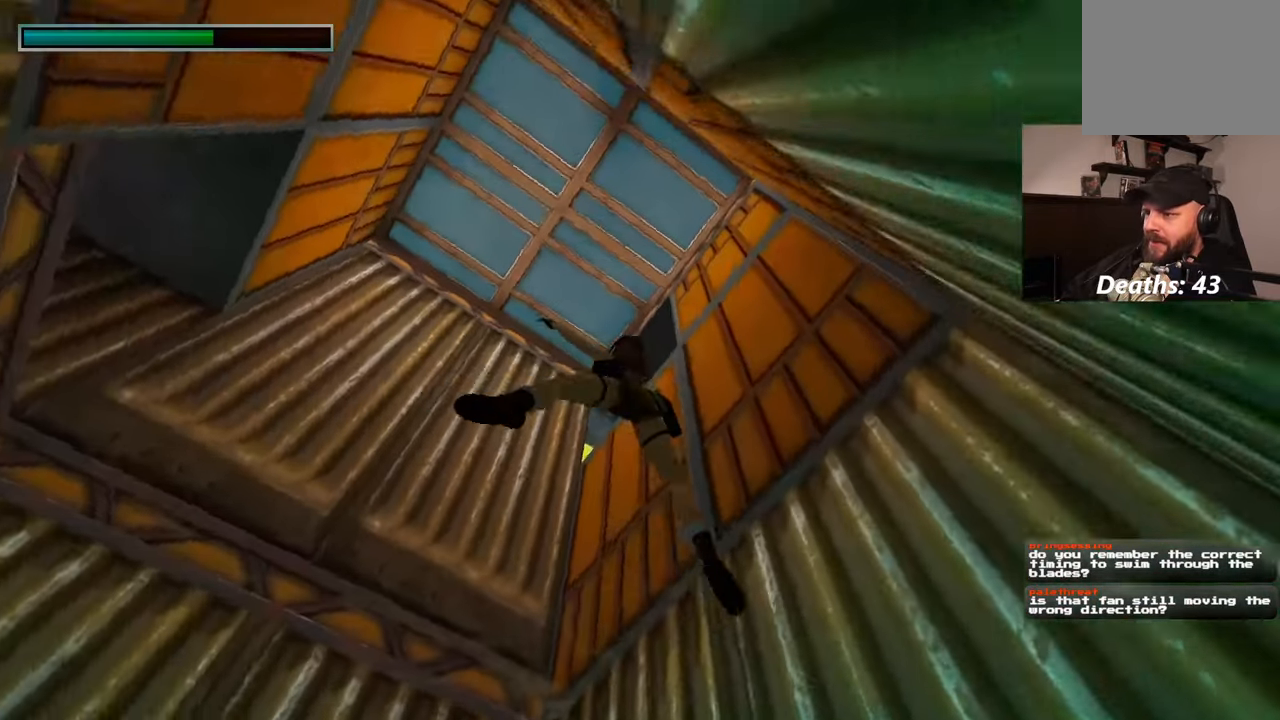
{"dt_ms": 500, "buttons": [], "left_stick": "center", "right_stick": "down-right", "events": [[367, "right_stick", "down-right"], [483, "left_stick", "center"]]}
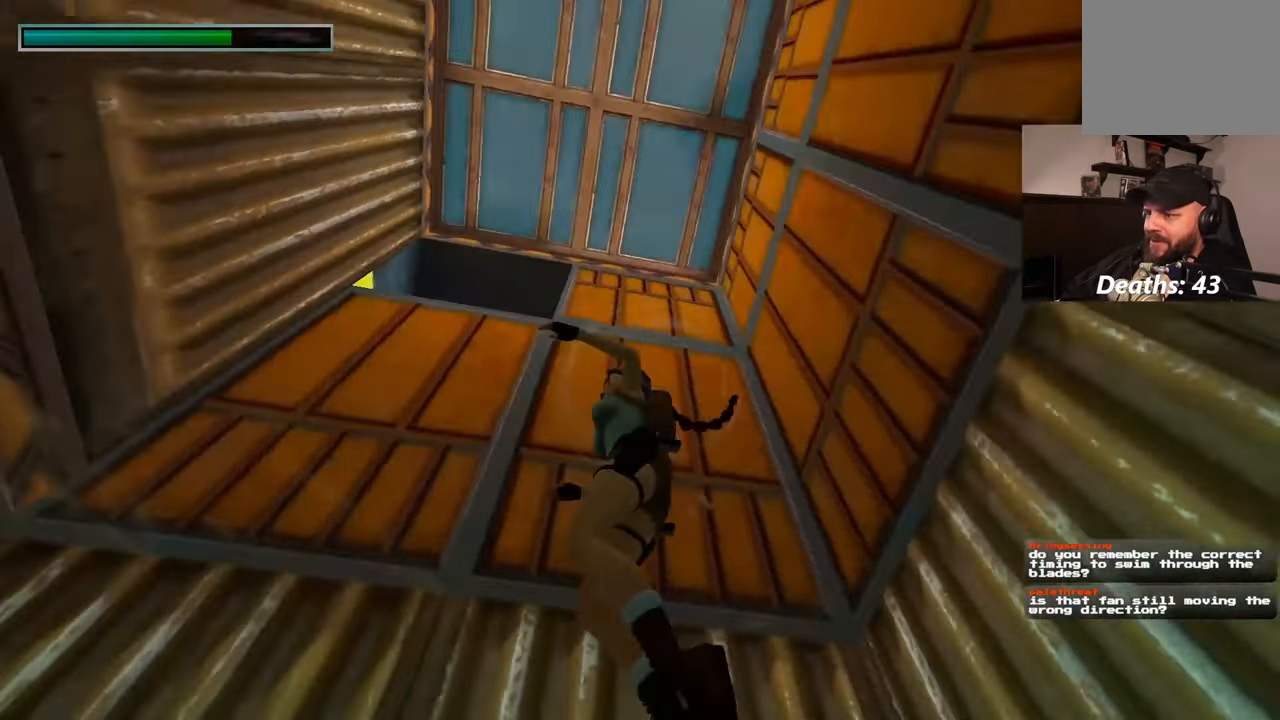
{"dt_ms": 500, "buttons": [], "left_stick": "center", "right_stick": "down", "events": [[283, "right_stick", "down"]]}
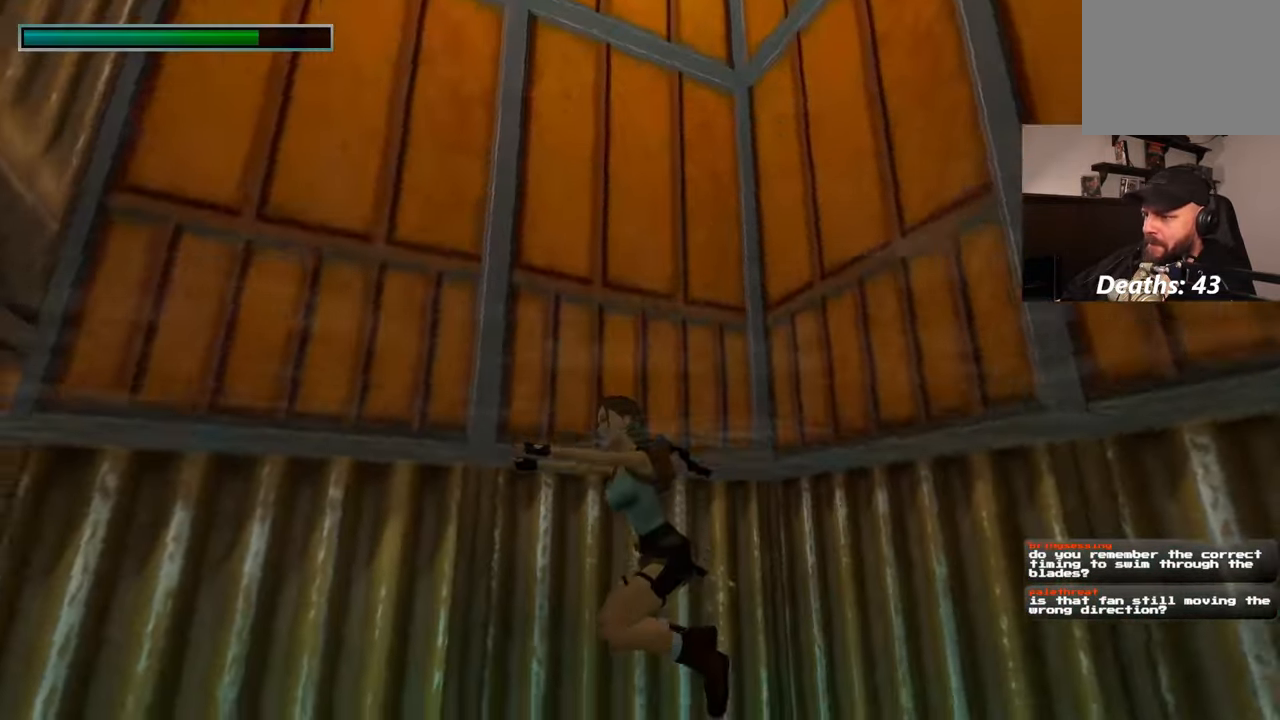
{"dt_ms": 500, "buttons": [], "left_stick": "center", "right_stick": "center", "events": [[100, "right_stick", "down-right"], [400, "right_stick", "center"]]}
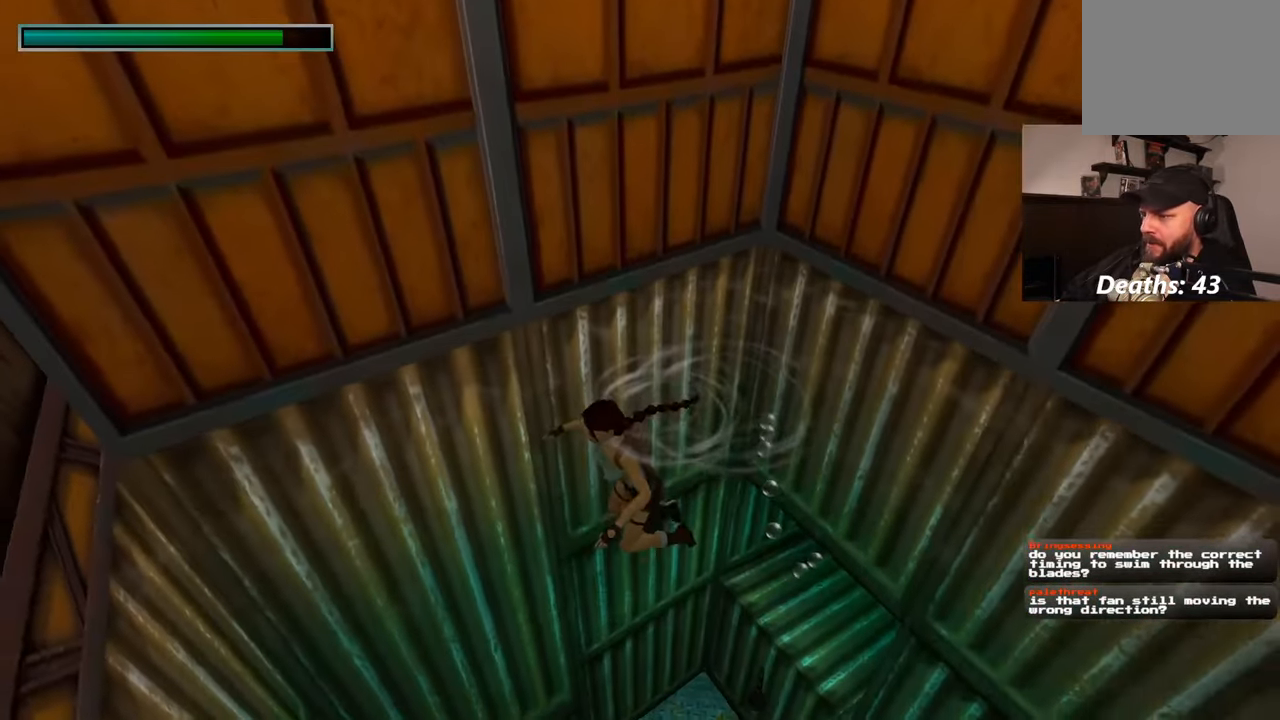
{"dt_ms": 500, "buttons": ["SQUARE"], "left_stick": "center", "right_stick": "center", "events": [[233, "SQUARE", "down"]]}
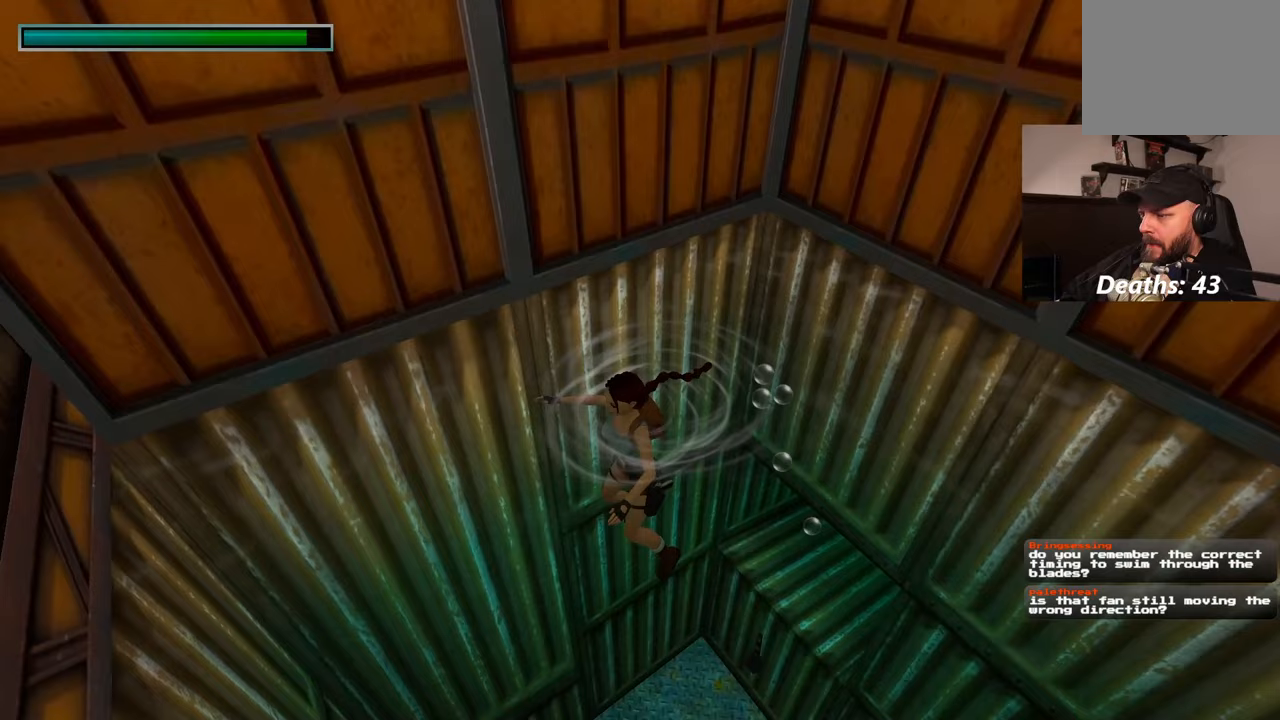
{"dt_ms": 500, "buttons": [], "left_stick": "right", "right_stick": "center", "events": [[383, "SQUARE", "up"], [417, "left_stick", "right"]]}
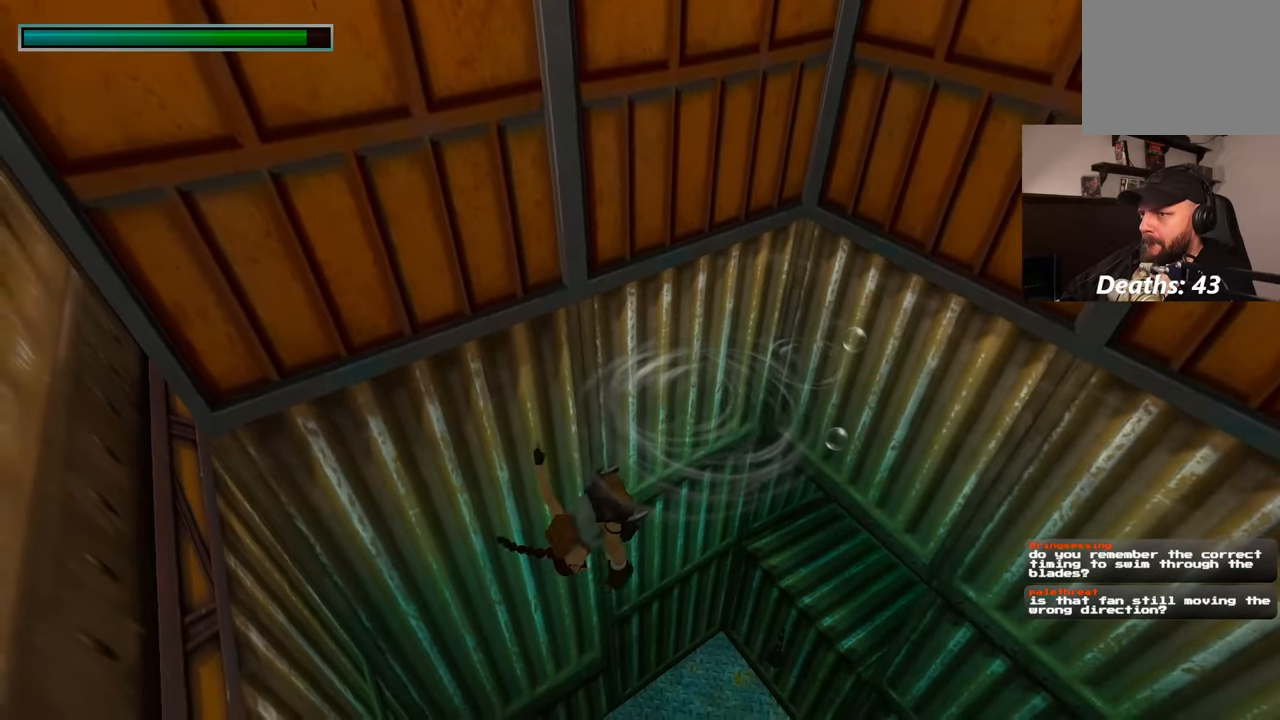
{"dt_ms": 500, "buttons": [], "left_stick": "up-right", "right_stick": "down-right", "events": [[50, "right_stick", "down-right"], [83, "left_stick", "up-right"]]}
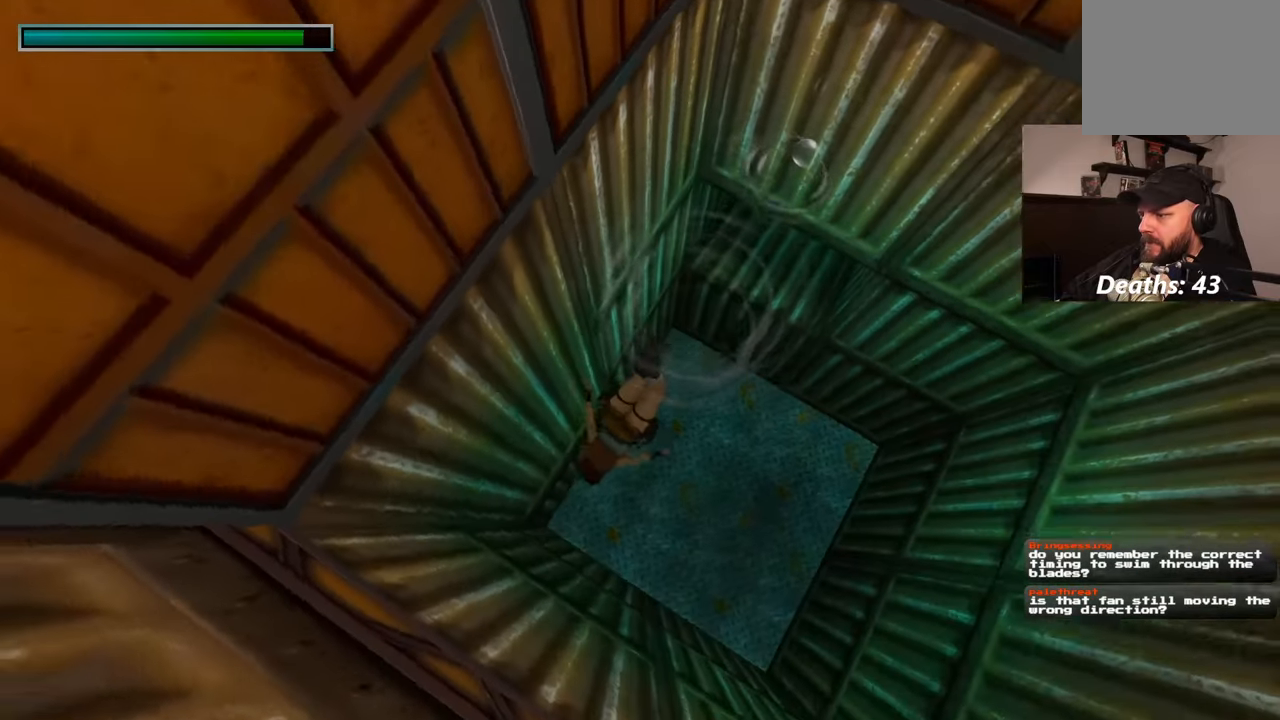
{"dt_ms": 500, "buttons": [], "left_stick": "up", "right_stick": "center", "events": [[417, "right_stick", "center"], [450, "left_stick", "up"]]}
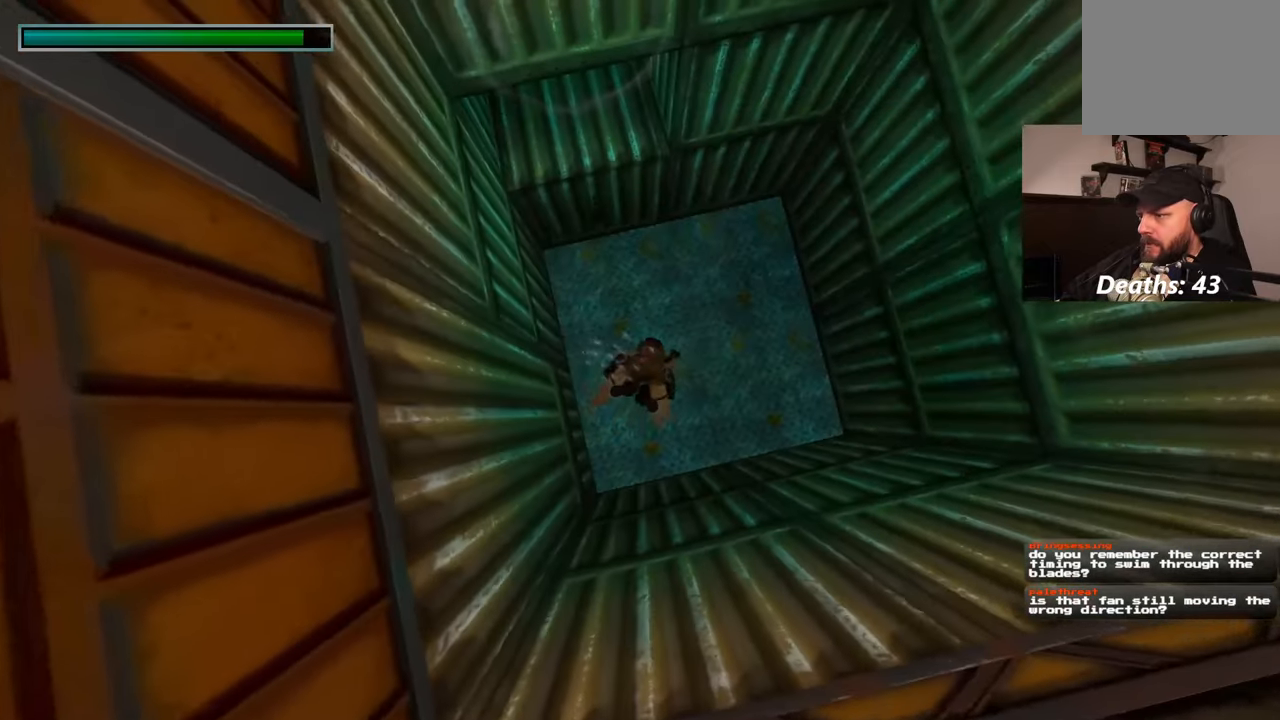
{"dt_ms": 500, "buttons": [], "left_stick": "up", "right_stick": "center", "events": [[83, "left_stick", "up-left"], [283, "left_stick", "up"]]}
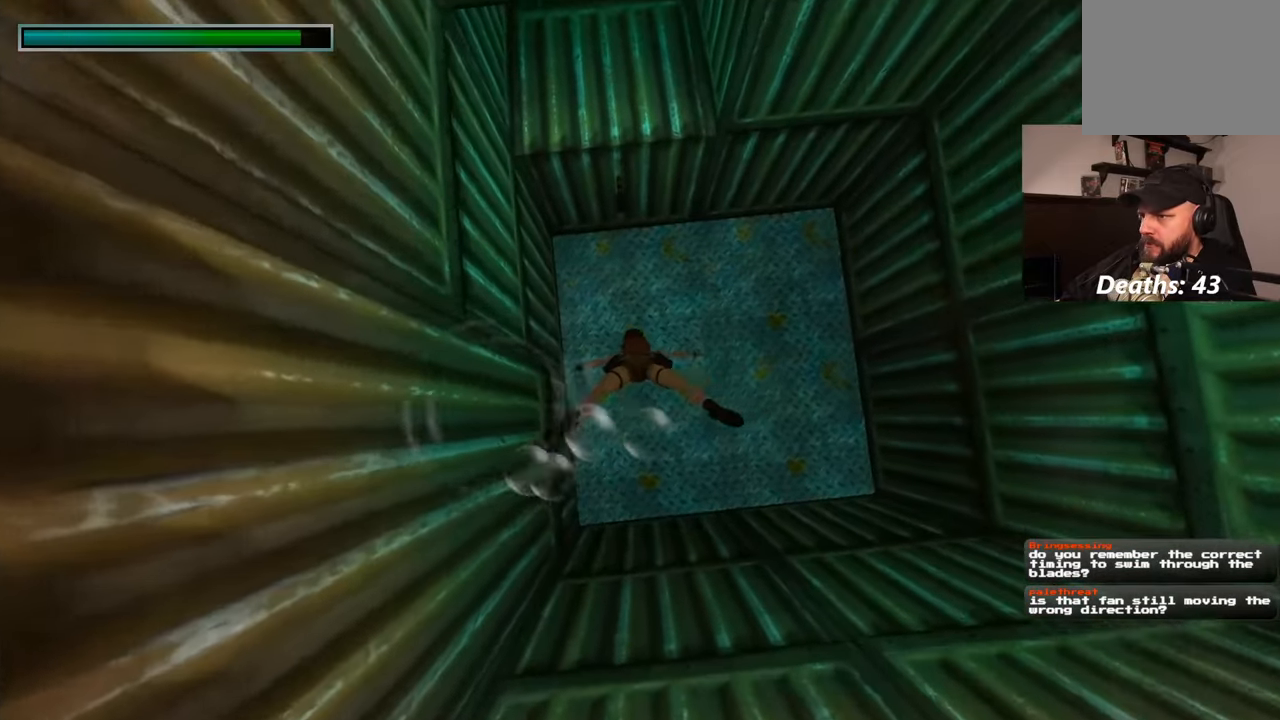
{"dt_ms": 500, "buttons": [], "left_stick": "center", "right_stick": "up", "events": [[200, "right_stick", "up"], [250, "left_stick", "center"]]}
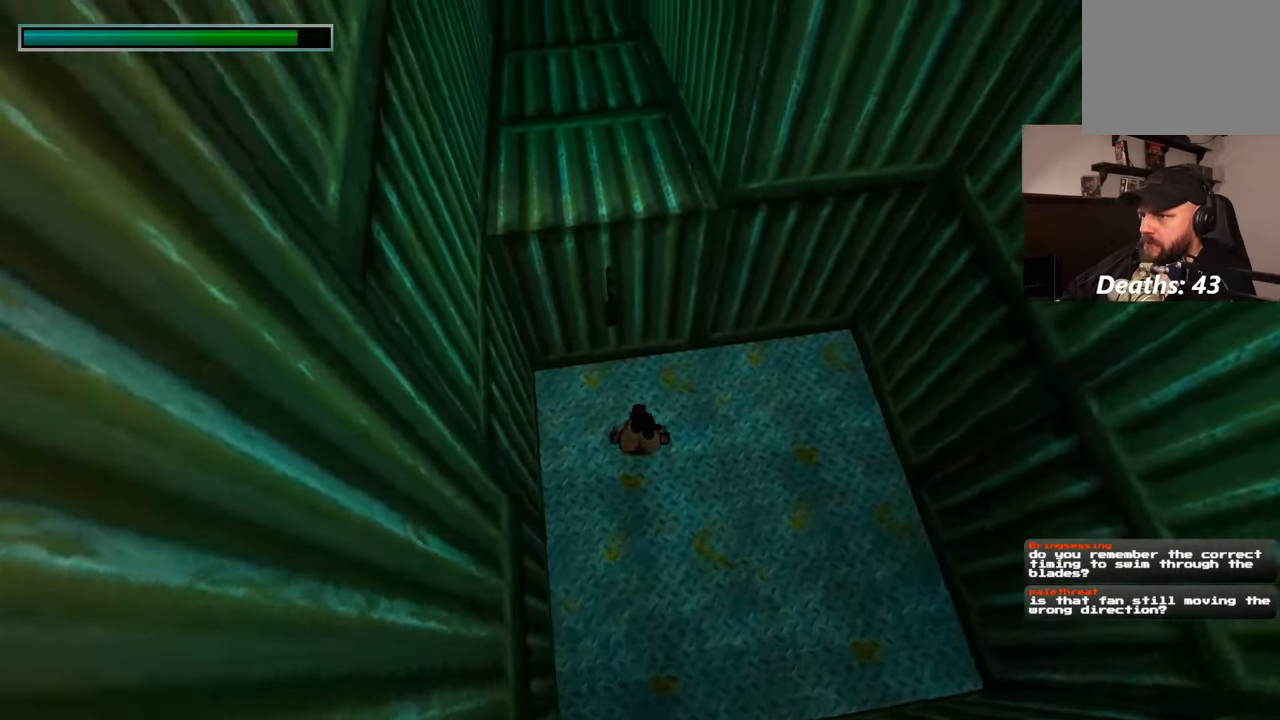
{"dt_ms": 500, "buttons": [], "left_stick": "center", "right_stick": "center", "events": [[167, "right_stick", "center"]]}
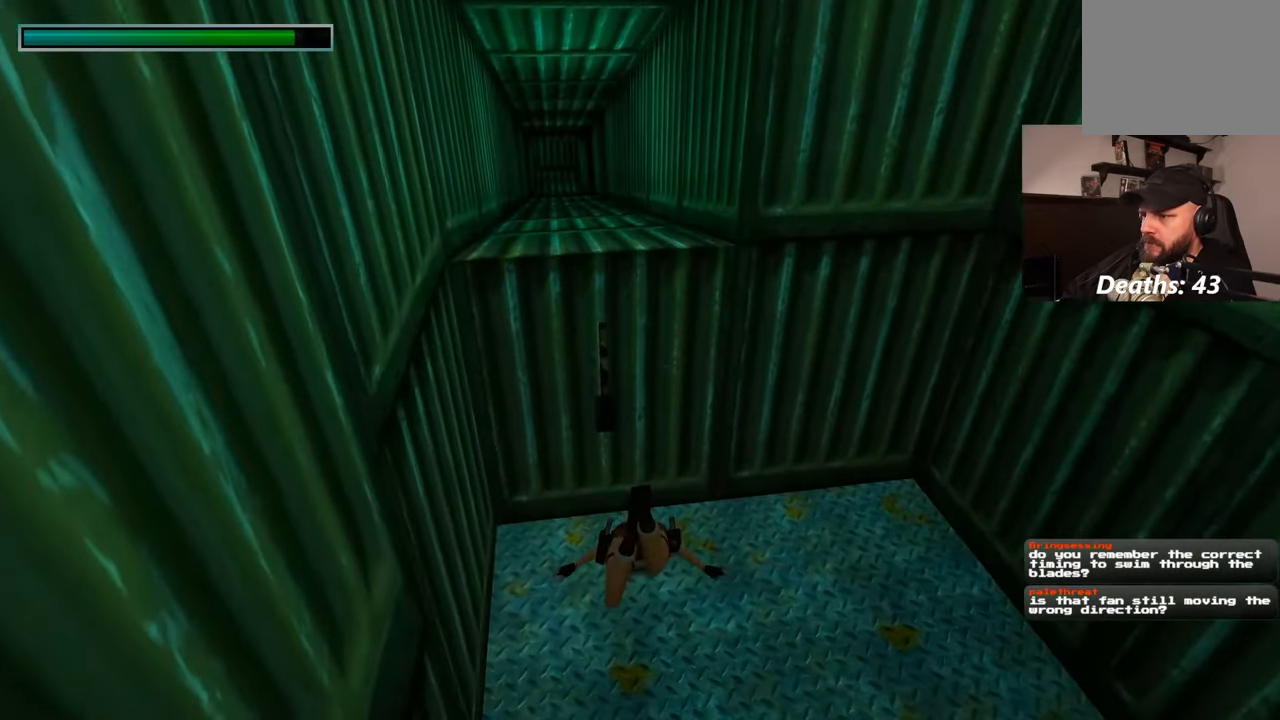
{"dt_ms": 1000, "buttons": [], "left_stick": "center", "right_stick": "center"}
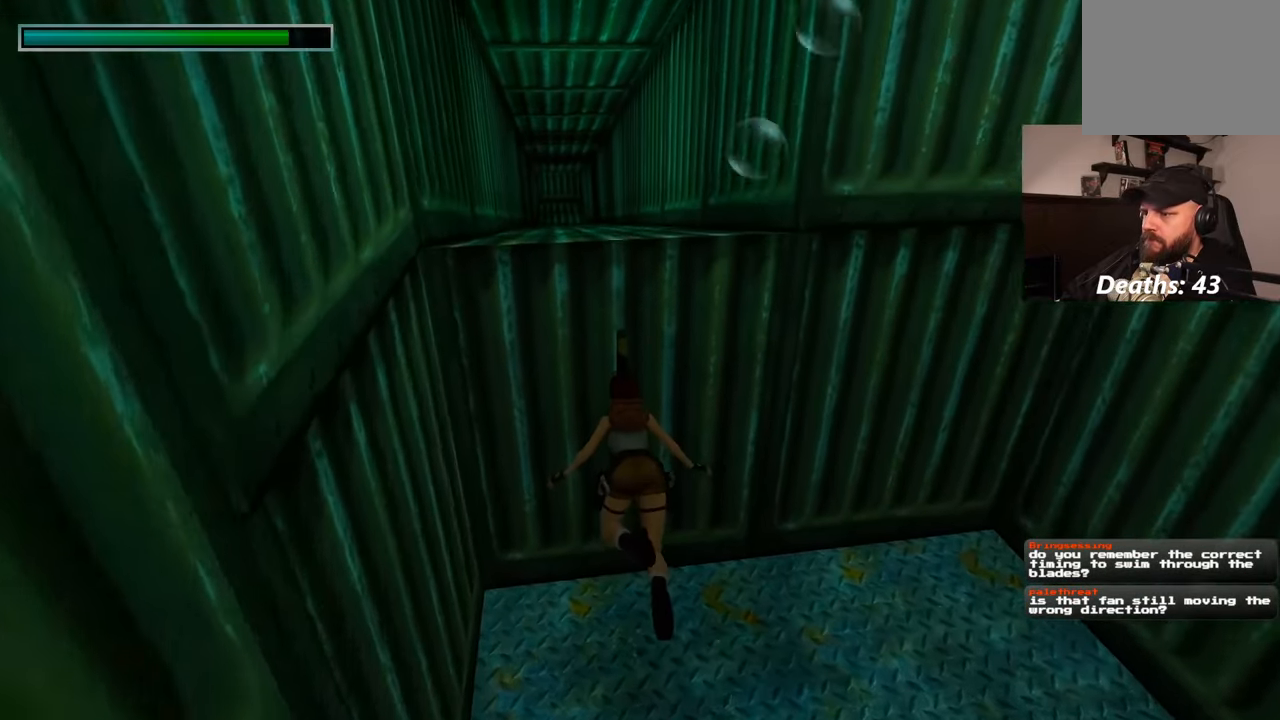
{"dt_ms": 500, "buttons": [], "left_stick": "center", "right_stick": "center"}
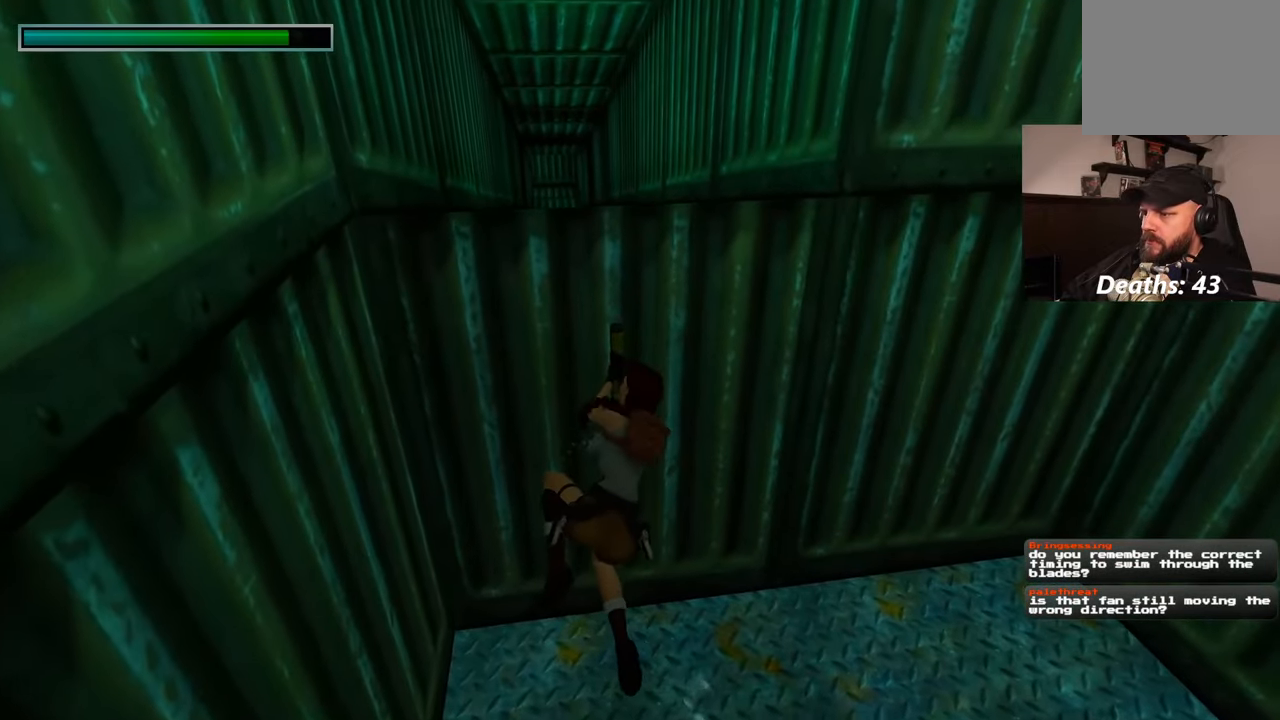
{"dt_ms": 500, "buttons": [], "left_stick": "center", "right_stick": "up", "events": [[467, "right_stick", "up"]]}
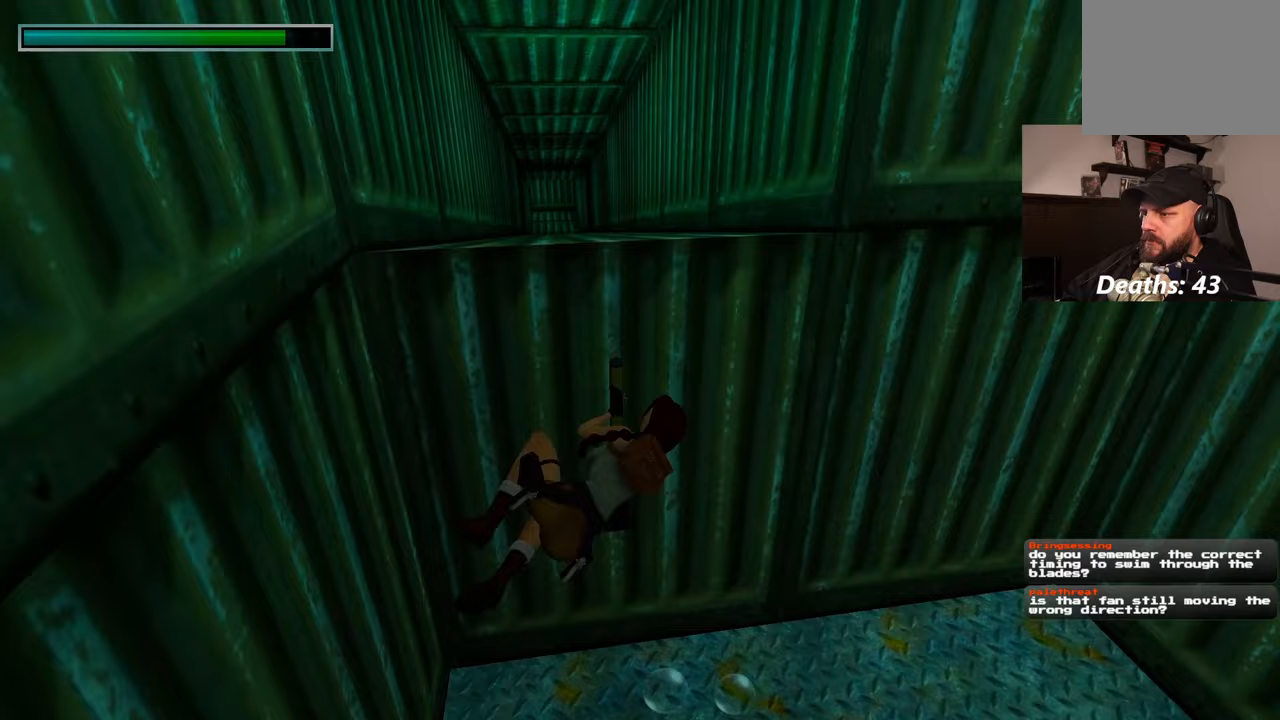
{"dt_ms": 500, "buttons": [], "left_stick": "center", "right_stick": "center", "events": [[433, "right_stick", "center"]]}
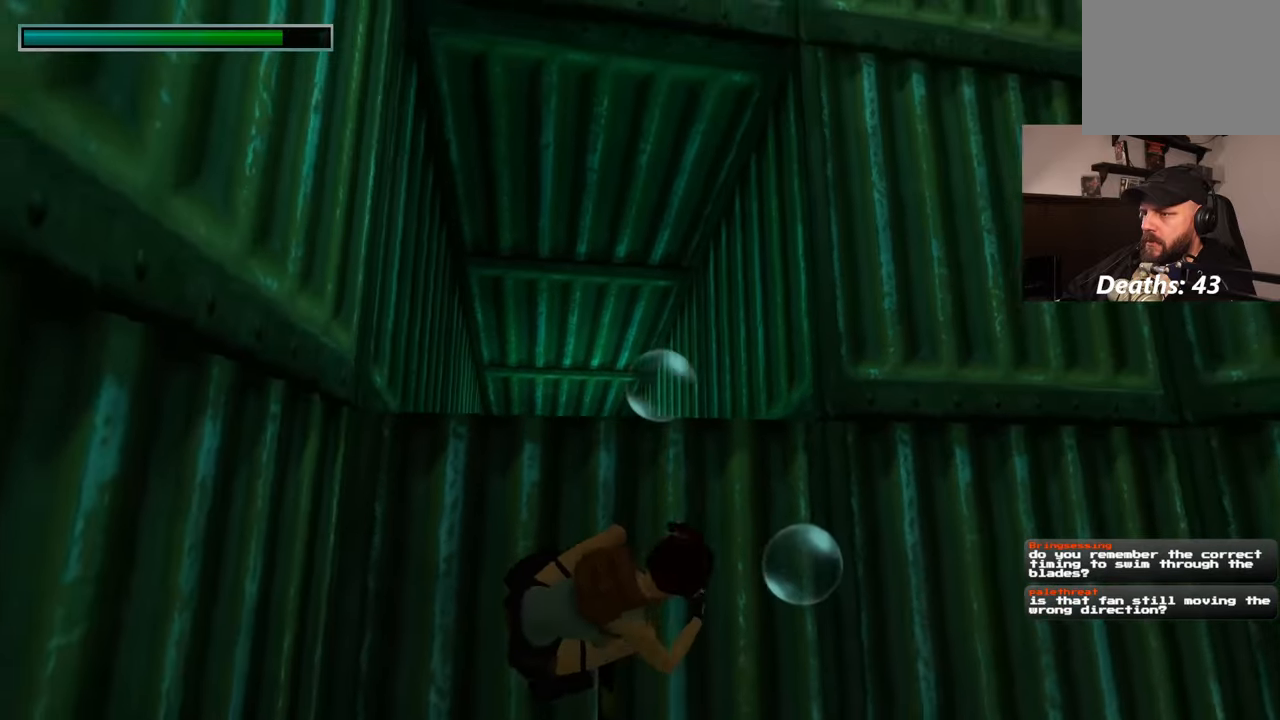
{"dt_ms": 500, "buttons": [], "left_stick": "center", "right_stick": "up", "events": [[367, "right_stick", "up"]]}
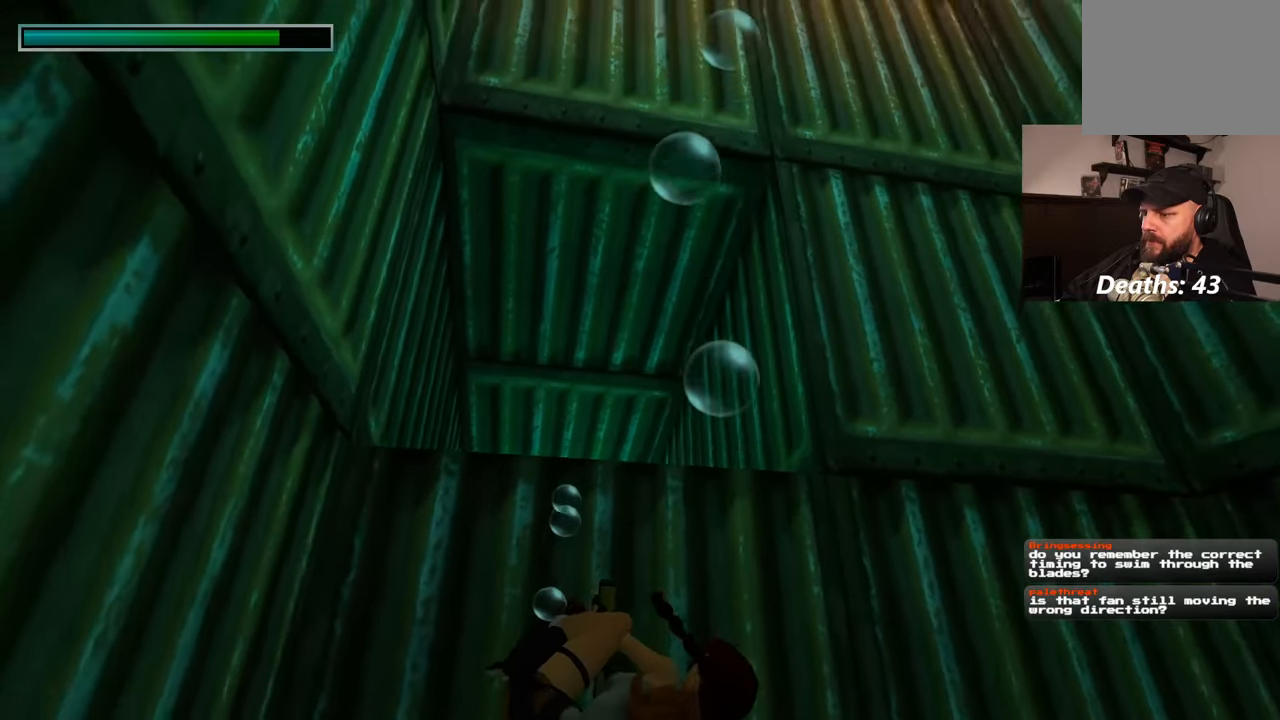
{"dt_ms": 500, "buttons": [], "left_stick": "center", "right_stick": "up", "events": []}
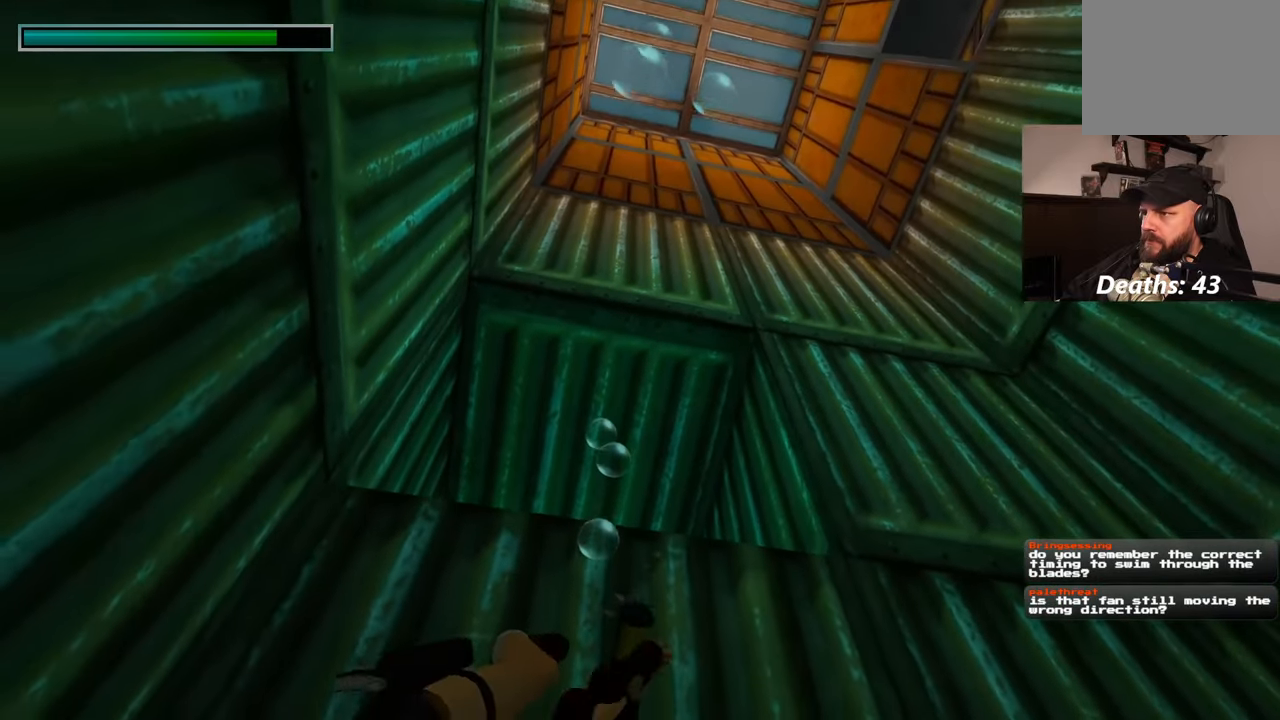
{"dt_ms": 500, "buttons": [], "left_stick": "up", "right_stick": "center", "events": [[67, "left_stick", "up"], [133, "right_stick", "center"]]}
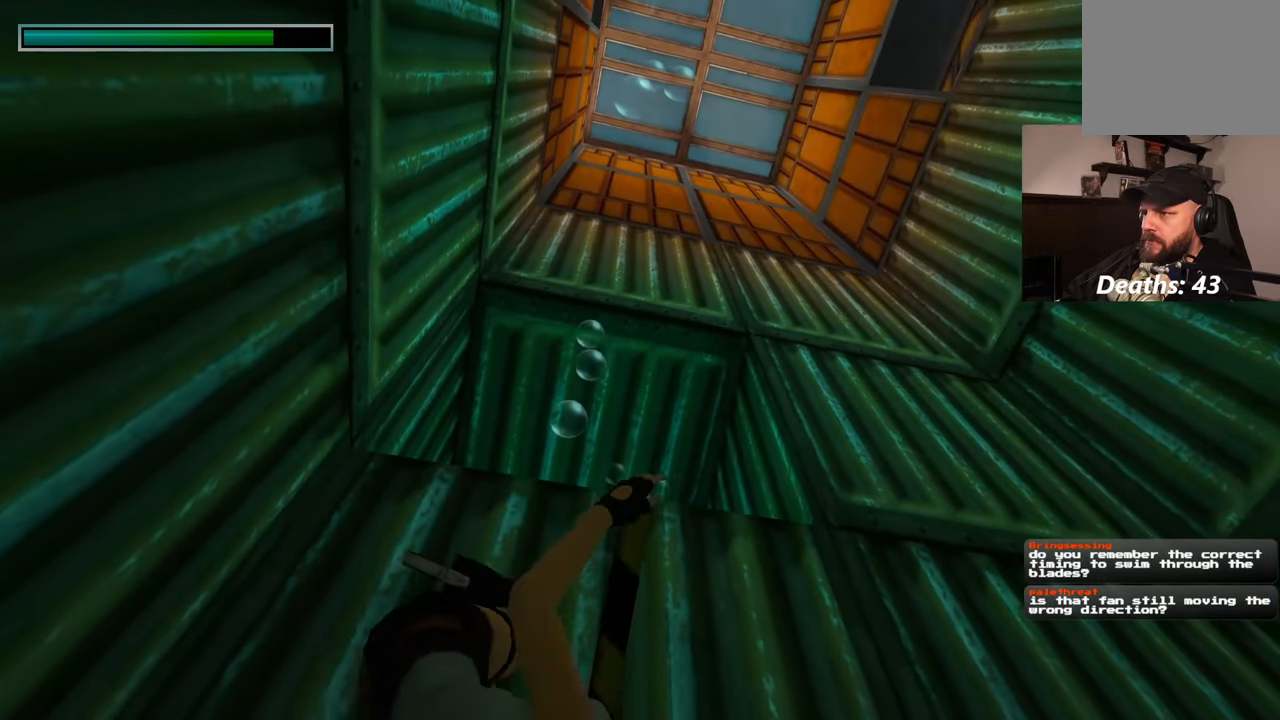
{"dt_ms": 500, "buttons": [], "left_stick": "up", "right_stick": "center", "events": [[100, "right_stick", "up"], [367, "right_stick", "center"]]}
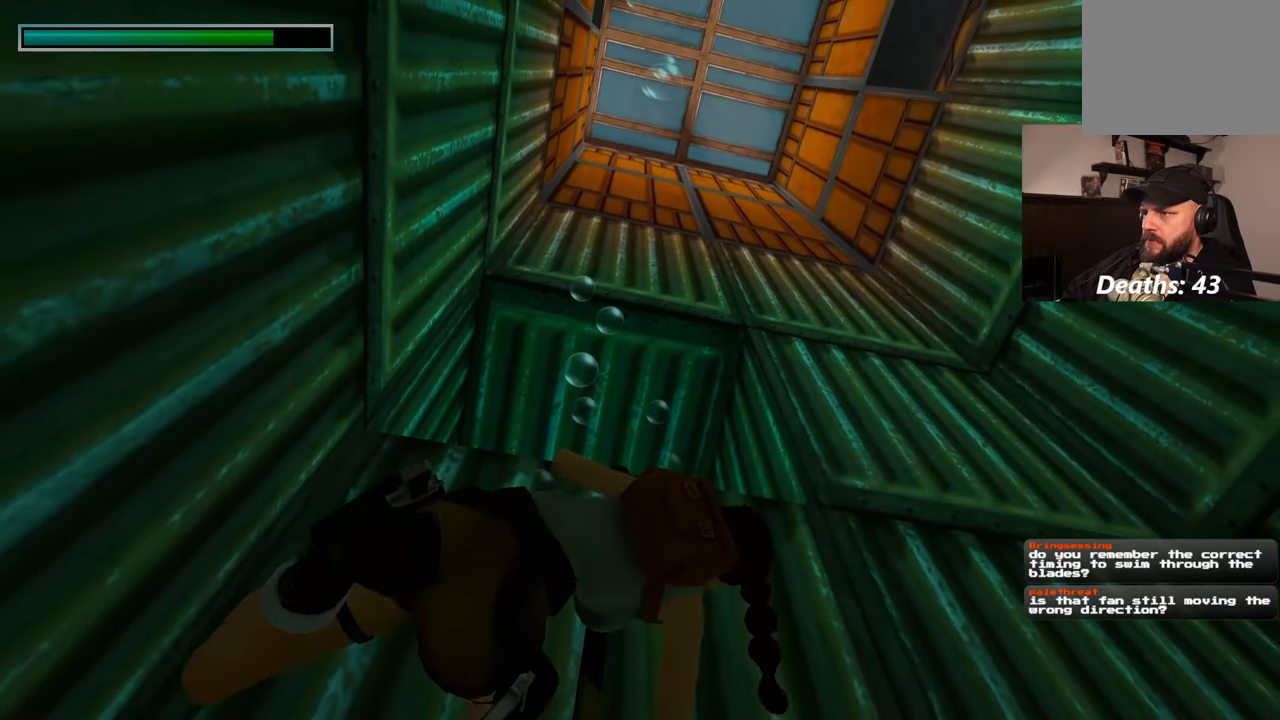
{"dt_ms": 500, "buttons": [], "left_stick": "up", "right_stick": "center", "events": []}
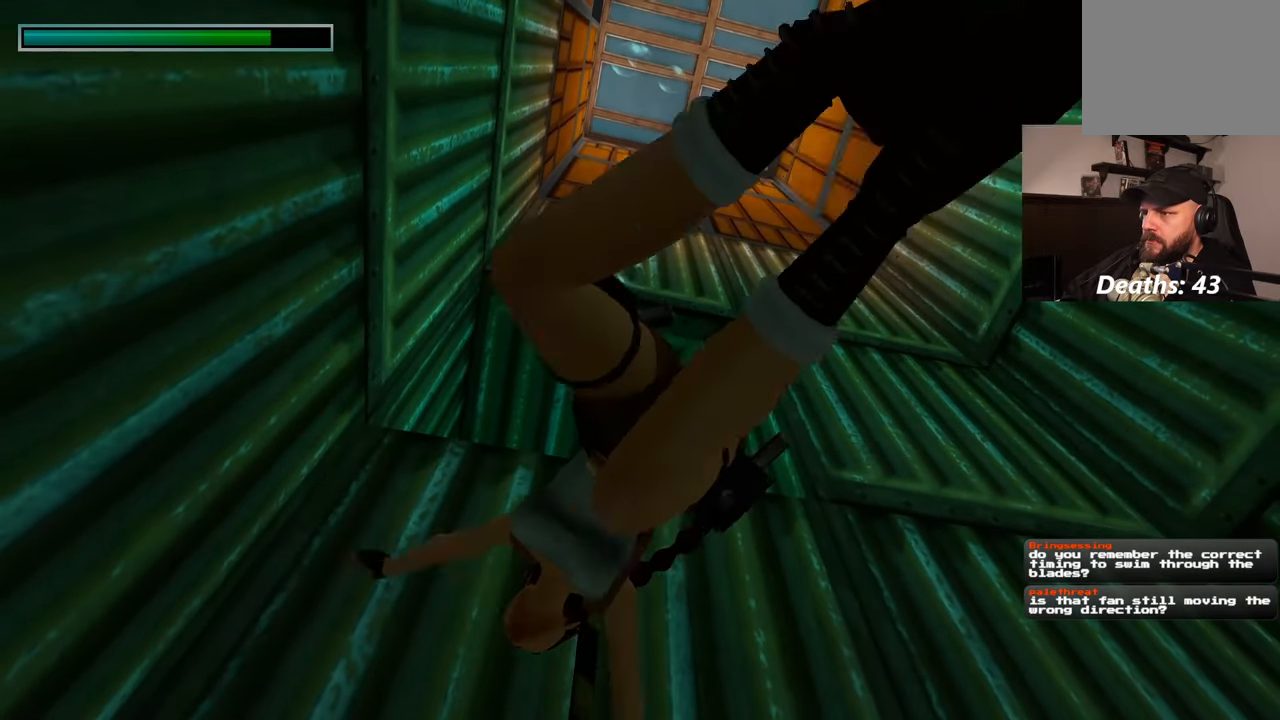
{"dt_ms": 500, "buttons": [], "left_stick": "up", "right_stick": "center", "events": [[17, "right_stick", "up"], [200, "right_stick", "center"]]}
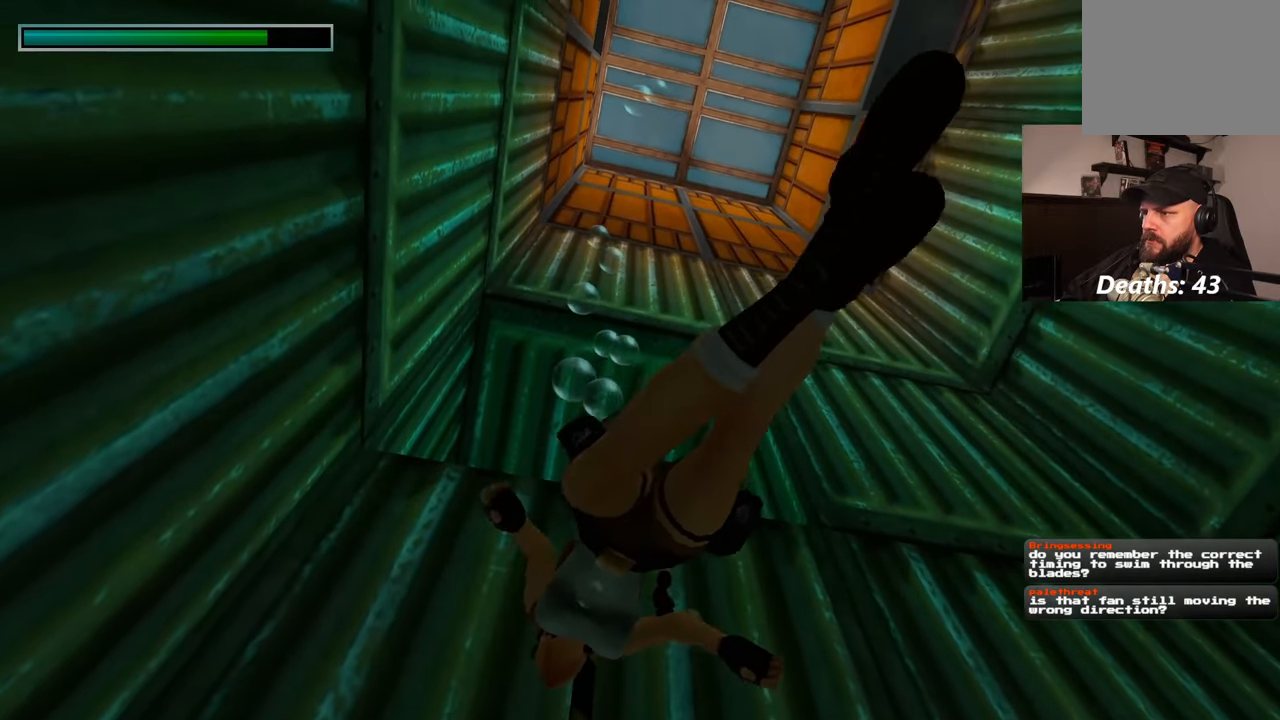
{"dt_ms": 500, "buttons": [], "left_stick": "up", "right_stick": "center", "events": [[250, "right_stick", "up"], [400, "right_stick", "center"]]}
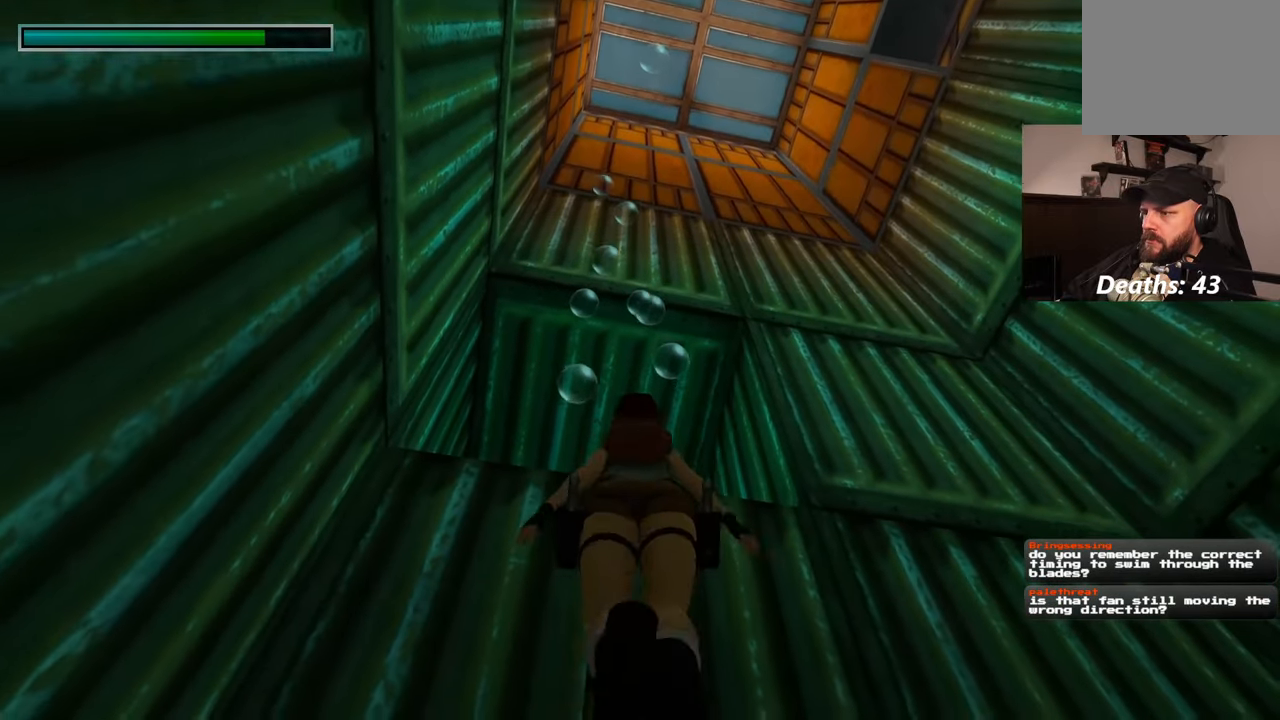
{"dt_ms": 500, "buttons": [], "left_stick": "up-right", "right_stick": "center", "events": [[100, "left_stick", "up-right"], [233, "right_stick", "up"], [500, "right_stick", "center"]]}
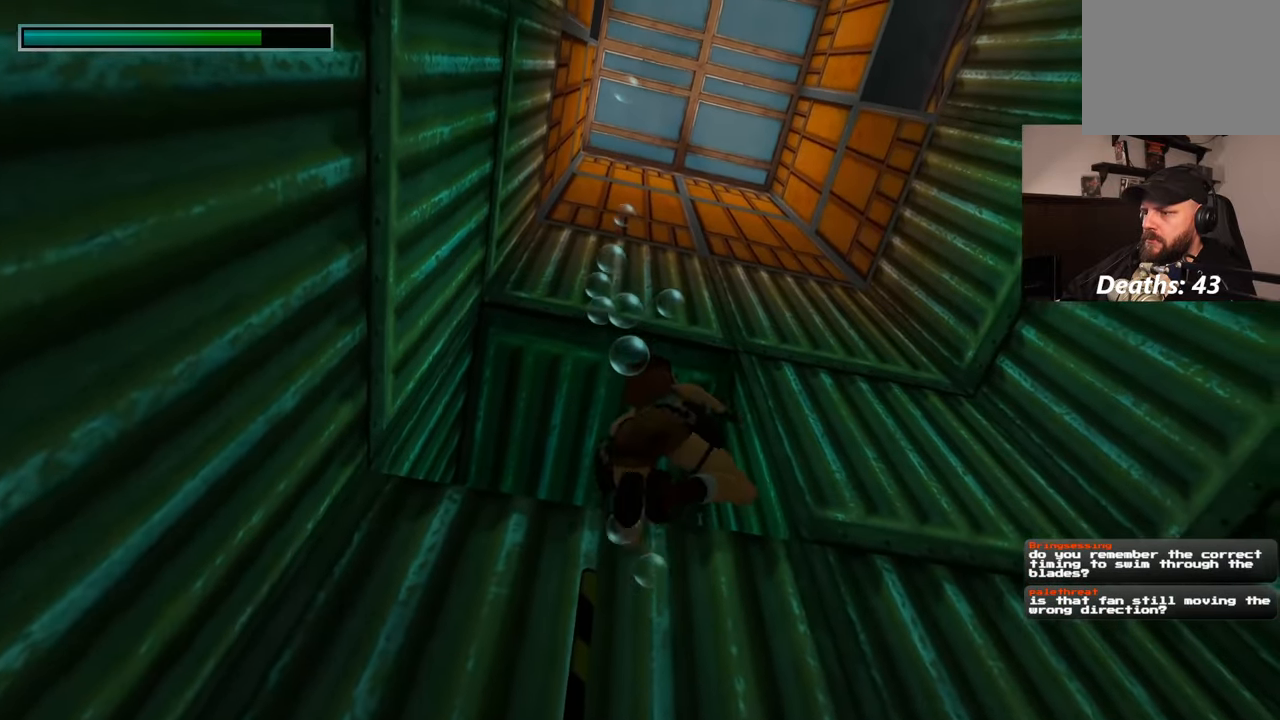
{"dt_ms": 500, "buttons": [], "left_stick": "up-right", "right_stick": "up", "events": [[433, "right_stick", "up"]]}
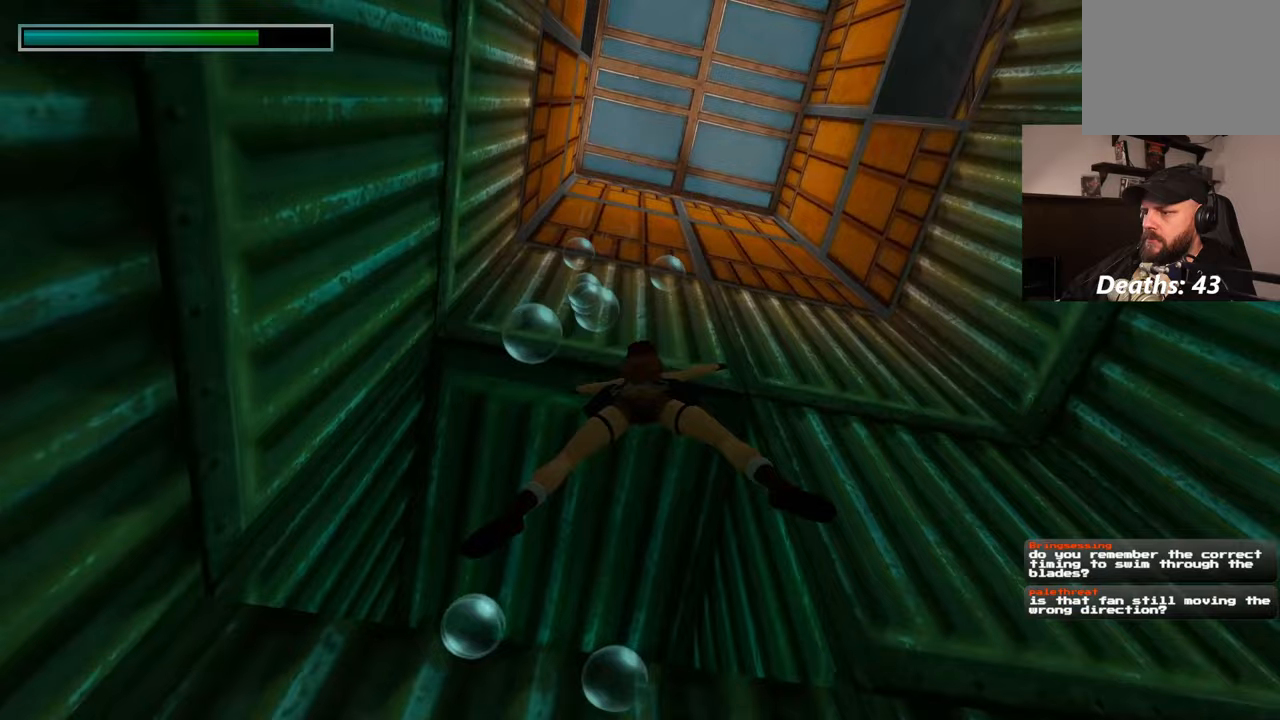
{"dt_ms": 500, "buttons": [], "left_stick": "up-left", "right_stick": "center", "events": [[167, "right_stick", "center"], [183, "left_stick", "up"], [417, "left_stick", "up-left"]]}